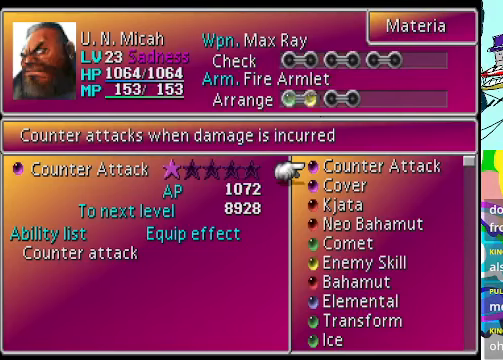
Gameplay with a controller (Xbox layout); each line is a JSON object with the inputs held at the frame after it. "events" lists button and stick changes between this image and that frame as [ms after this image, input, new state], when the widget could be followed in between. Not read: L3 R3 right_stick.
{"buttons": [], "left_stick": "center", "events": [[233, "DPAD_DOWN", "down"], [333, "DPAD_DOWN", "up"]]}
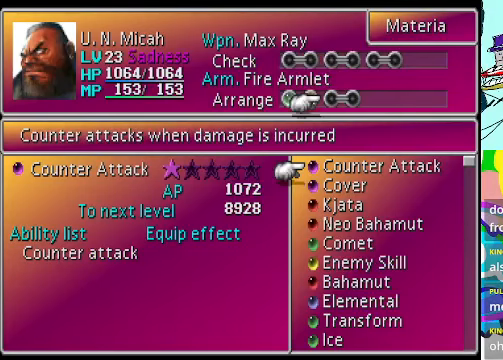
{"buttons": [], "left_stick": "center", "events": [[33, "DPAD_UP", "down"], [100, "DPAD_UP", "up"]]}
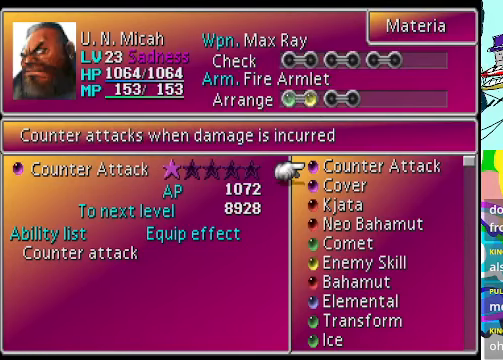
{"buttons": [], "left_stick": "center", "events": []}
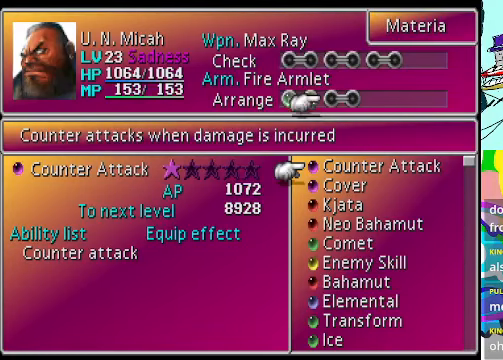
{"buttons": [], "left_stick": "center", "events": []}
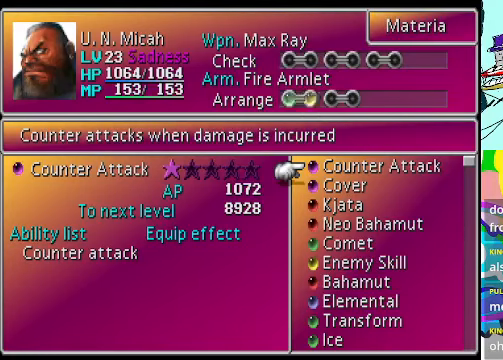
{"buttons": [], "left_stick": "center", "events": []}
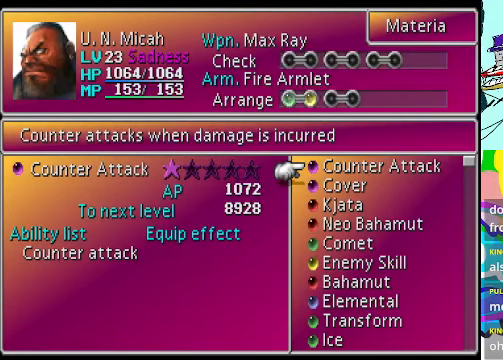
{"buttons": [], "left_stick": "center", "events": [[100, "DPAD_DOWN", "down"], [266, "DPAD_DOWN", "up"]]}
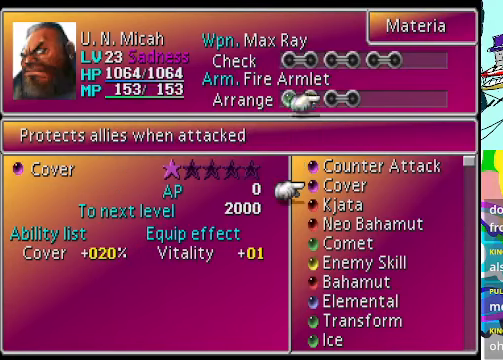
{"buttons": [], "left_stick": "center", "events": []}
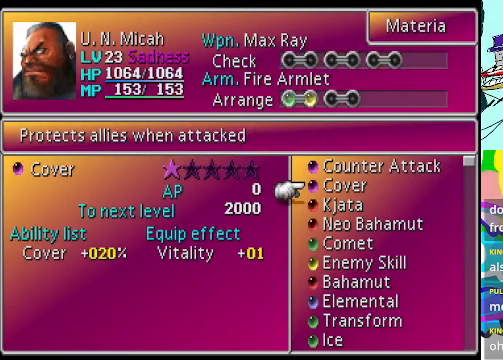
{"buttons": [], "left_stick": "center", "events": [[366, "DPAD_DOWN", "down"], [500, "DPAD_DOWN", "up"]]}
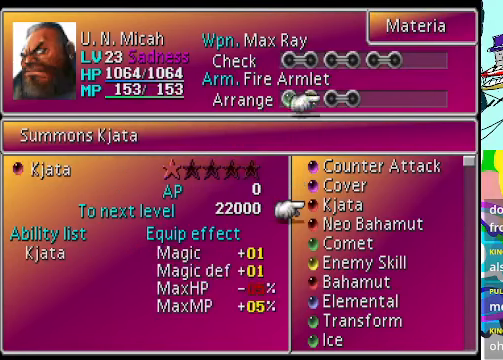
{"buttons": [], "left_stick": "center", "events": []}
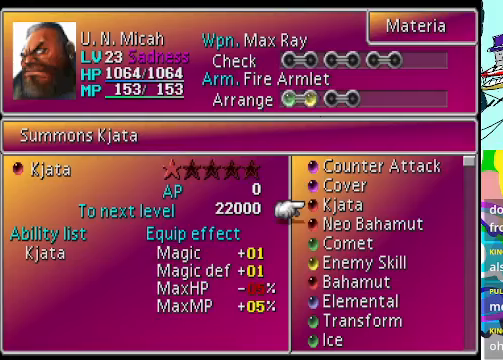
{"buttons": [], "left_stick": "center", "events": [[400, "DPAD_DOWN", "down"], [500, "DPAD_DOWN", "up"]]}
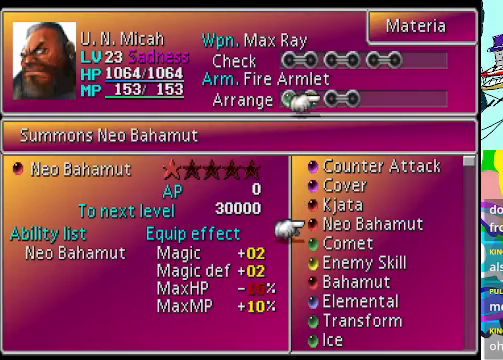
{"buttons": [], "left_stick": "center", "events": [[134, "DPAD_DOWN", "down"], [267, "DPAD_DOWN", "up"]]}
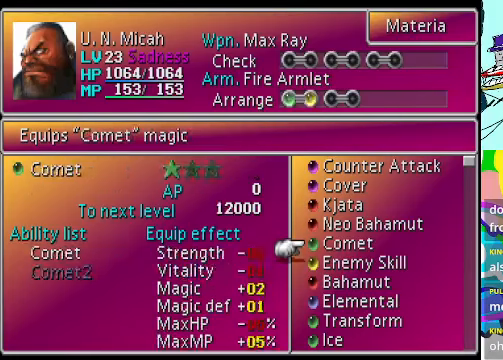
{"buttons": [], "left_stick": "center", "events": [[67, "DPAD_DOWN", "down"], [134, "DPAD_DOWN", "up"], [300, "DPAD_DOWN", "down"], [400, "DPAD_DOWN", "up"]]}
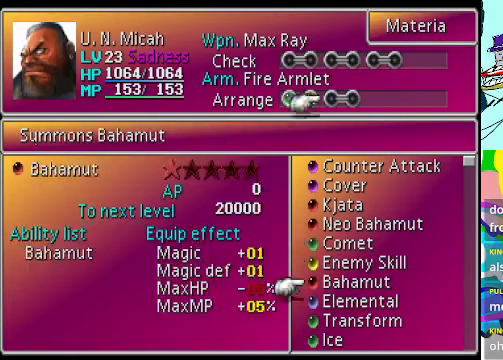
{"buttons": [], "left_stick": "center", "events": [[267, "DPAD_DOWN", "down"], [367, "DPAD_DOWN", "up"]]}
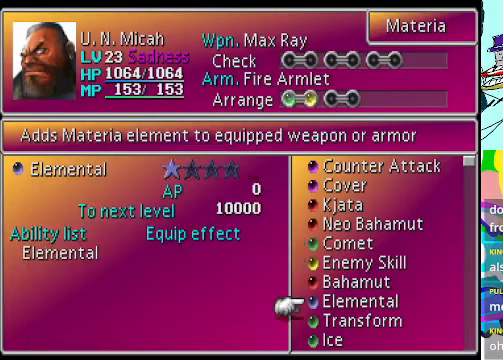
{"buttons": [], "left_stick": "center", "events": [[200, "DPAD_DOWN", "down"], [300, "DPAD_DOWN", "up"]]}
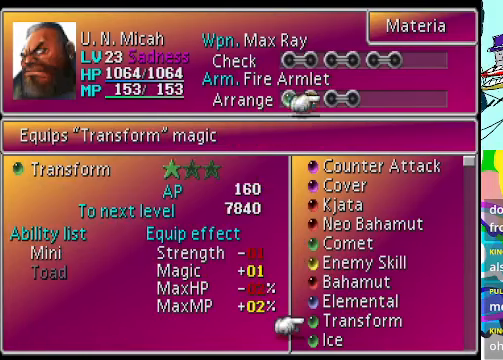
{"buttons": [], "left_stick": "center", "events": [[100, "DPAD_DOWN", "down"], [200, "DPAD_DOWN", "up"], [367, "DPAD_DOWN", "down"], [467, "DPAD_DOWN", "up"]]}
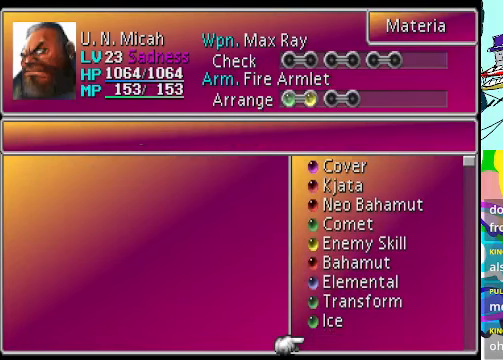
{"buttons": [], "left_stick": "center", "events": [[200, "DPAD_DOWN", "down"], [300, "DPAD_DOWN", "up"], [400, "DPAD_DOWN", "down"], [467, "DPAD_DOWN", "up"]]}
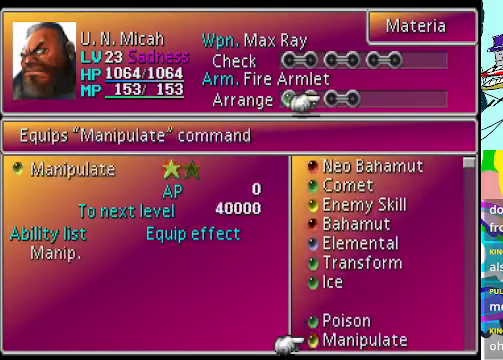
{"buttons": [], "left_stick": "center", "events": [[34, "DPAD_DOWN", "down"], [134, "DPAD_DOWN", "up"], [267, "DPAD_DOWN", "down"], [367, "DPAD_DOWN", "up"]]}
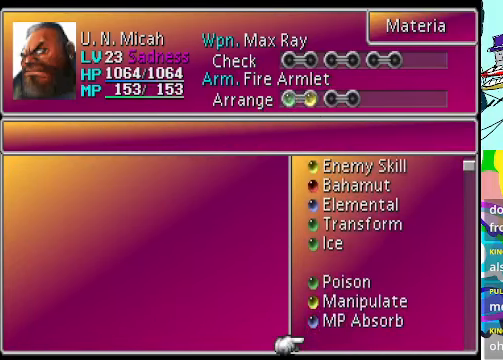
{"buttons": ["DPAD_DOWN"], "left_stick": "center", "events": [[400, "DPAD_DOWN", "down"]]}
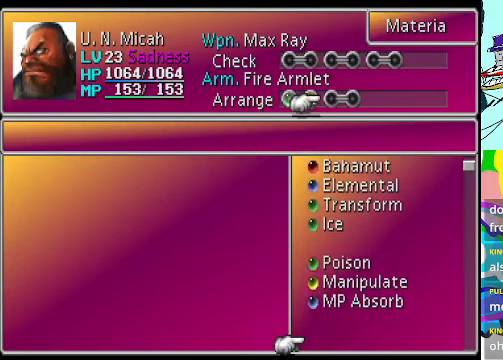
{"buttons": ["DPAD_DOWN"], "left_stick": "center", "events": [[34, "DPAD_DOWN", "up"], [134, "DPAD_DOWN", "down"], [167, "DPAD_DOWN", "up"], [267, "DPAD_DOWN", "down"]]}
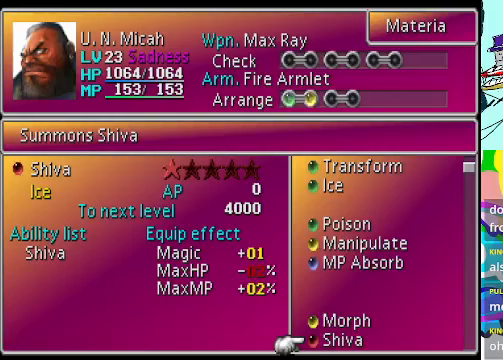
{"buttons": ["DPAD_DOWN"], "left_stick": "center", "events": [[33, "DPAD_DOWN", "up"], [167, "DPAD_DOWN", "down"], [300, "DPAD_DOWN", "up"], [400, "DPAD_DOWN", "down"]]}
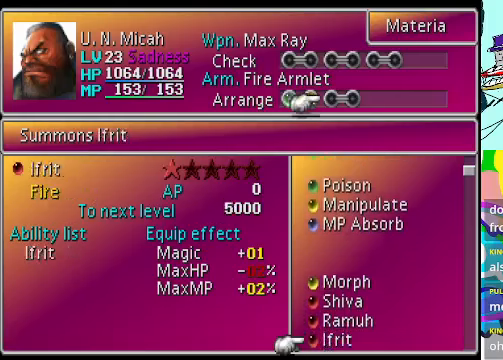
{"buttons": [], "left_stick": "center", "events": [[33, "DPAD_DOWN", "up"], [133, "DPAD_DOWN", "down"], [233, "DPAD_DOWN", "up"], [333, "DPAD_DOWN", "down"], [433, "DPAD_DOWN", "up"]]}
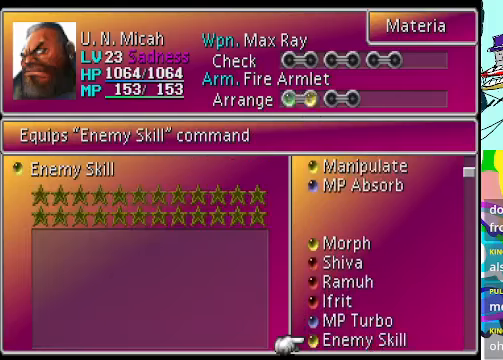
{"buttons": [], "left_stick": "center", "events": [[67, "DPAD_DOWN", "down"], [100, "DPAD_DOWN", "up"], [133, "DPAD_DOWN", "down"], [300, "DPAD_DOWN", "up"]]}
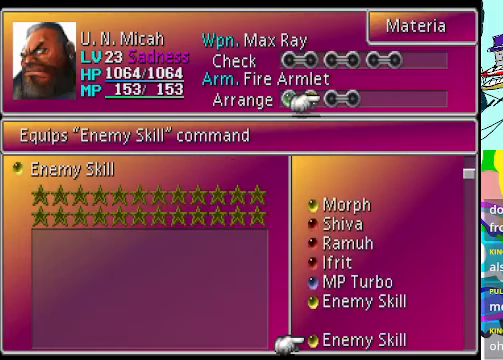
{"buttons": ["DPAD_DOWN"], "left_stick": "center", "events": [[267, "DPAD_DOWN", "down"], [367, "DPAD_DOWN", "up"], [467, "DPAD_DOWN", "down"]]}
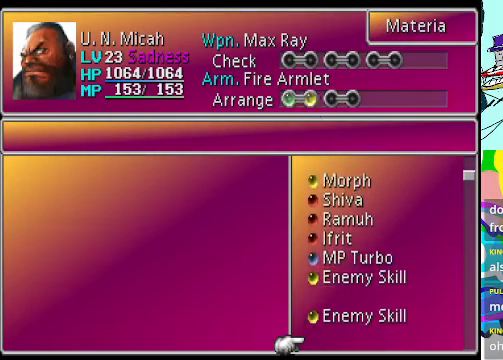
{"buttons": ["DPAD_DOWN"], "left_stick": "center", "events": [[67, "DPAD_DOWN", "up"], [167, "DPAD_DOWN", "down"], [233, "DPAD_DOWN", "up"], [367, "DPAD_DOWN", "down"], [433, "DPAD_DOWN", "up"], [500, "DPAD_DOWN", "down"]]}
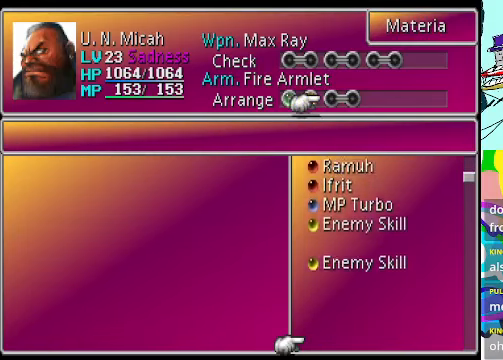
{"buttons": [], "left_stick": "center", "events": [[100, "DPAD_DOWN", "up"], [167, "DPAD_DOWN", "down"], [267, "DPAD_DOWN", "up"], [367, "DPAD_DOWN", "down"], [467, "DPAD_DOWN", "up"]]}
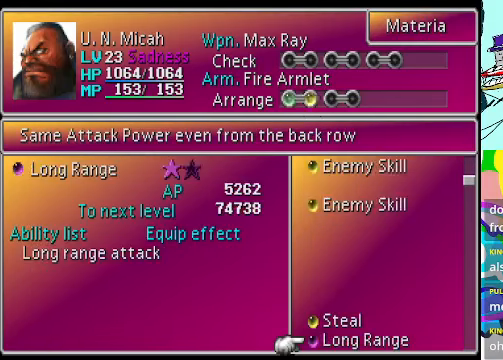
{"buttons": ["DPAD_DOWN"], "left_stick": "center", "events": [[267, "DPAD_DOWN", "down"], [367, "DPAD_DOWN", "up"], [467, "DPAD_DOWN", "down"]]}
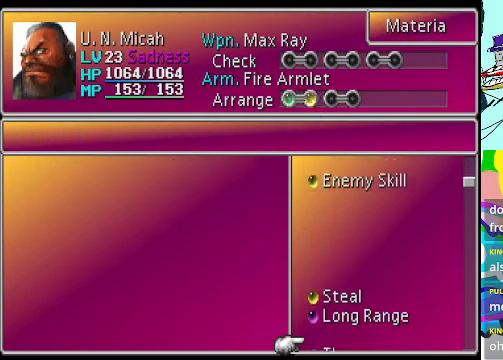
{"buttons": [], "left_stick": "center", "events": [[100, "DPAD_DOWN", "up"]]}
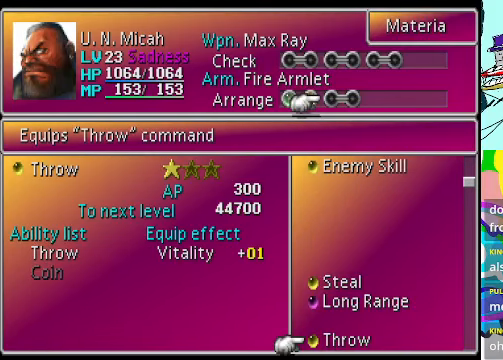
{"buttons": [], "left_stick": "center", "events": [[367, "DPAD_DOWN", "down"], [500, "DPAD_DOWN", "up"]]}